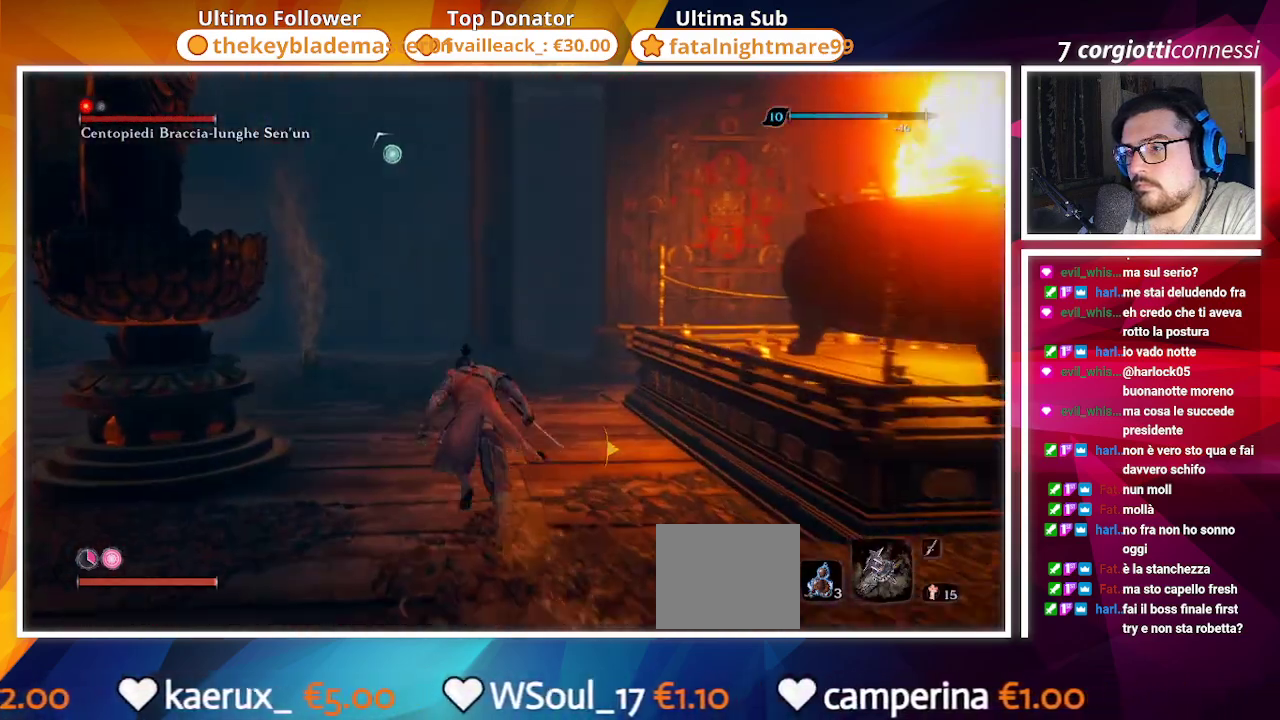
Gameplay with a controller (PlayStation layout); each line is a JSON object with the inputs held at the frame after it. "events" lists button and stick changes between this image and that frame as [ms after this image, input, new state], when the widget could be followed in between.
{"buttons": ["CIRCLE"], "left_stick": "up", "right_stick": "right", "events": [[467, "right_stick", "right"]]}
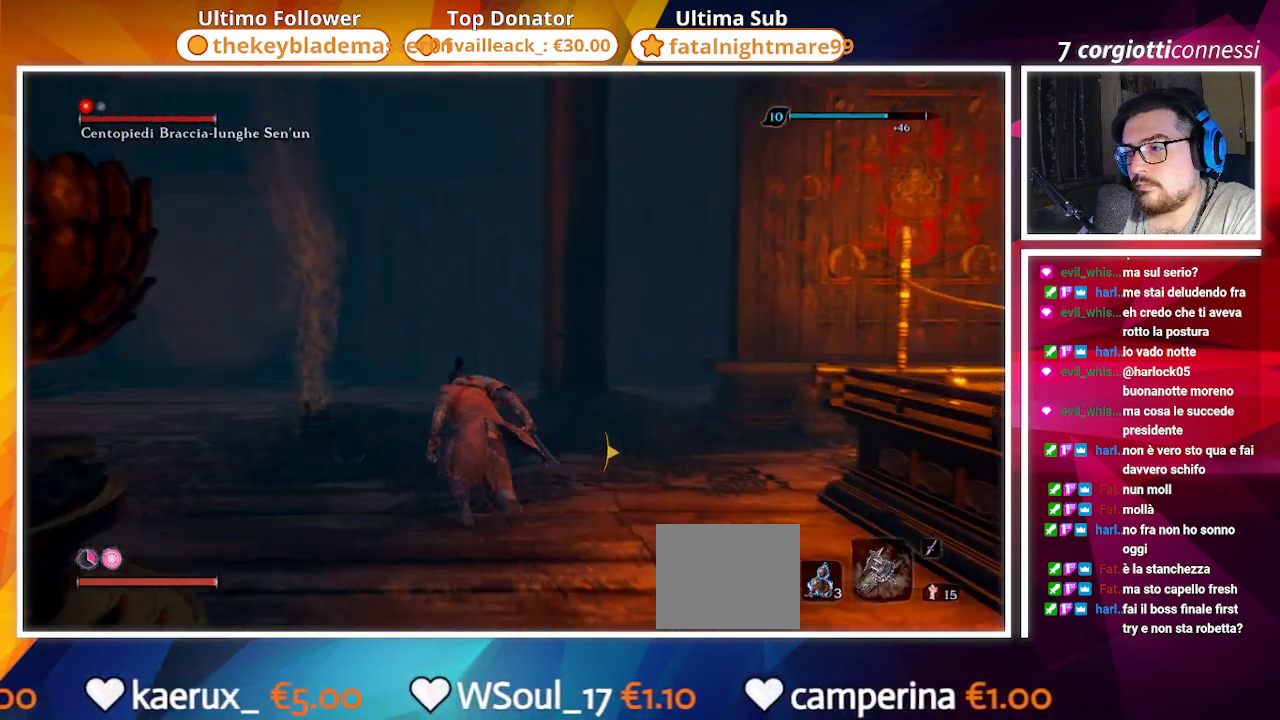
{"buttons": ["CIRCLE"], "left_stick": "up", "right_stick": "right", "events": []}
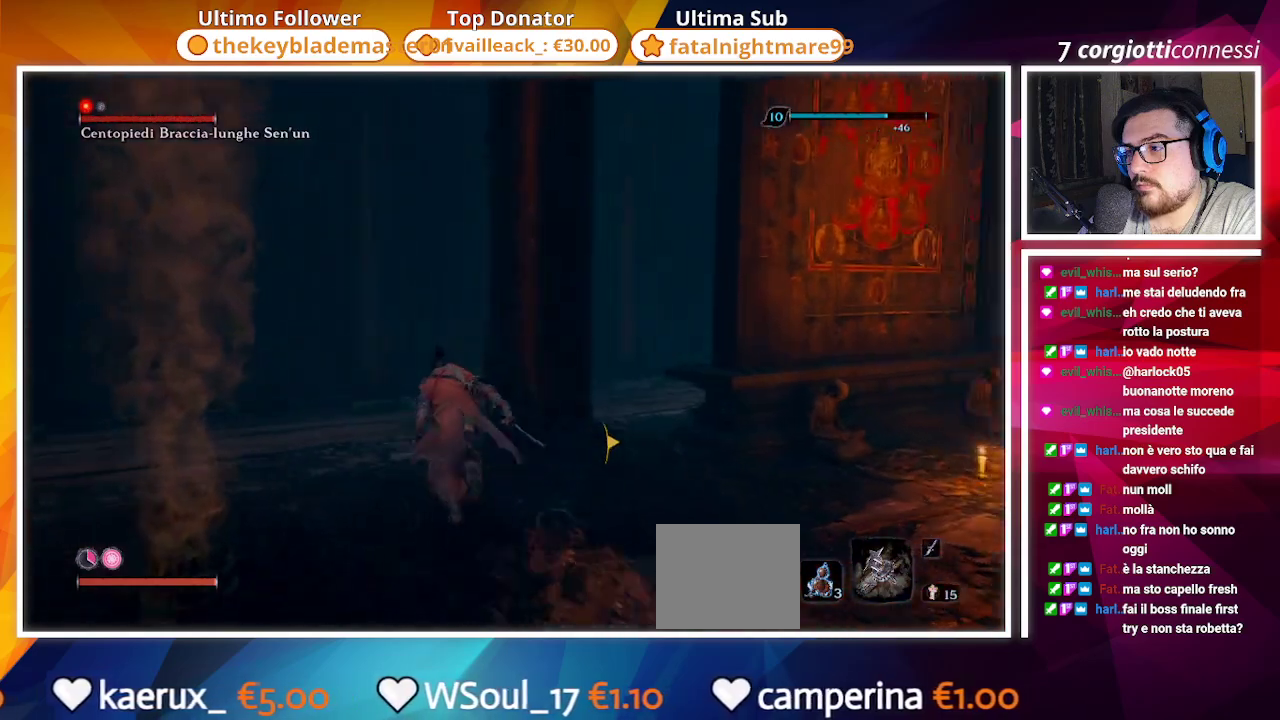
{"buttons": ["CIRCLE"], "left_stick": "up", "right_stick": "right", "events": [[17, "right_stick", "center"], [100, "right_stick", "right"]]}
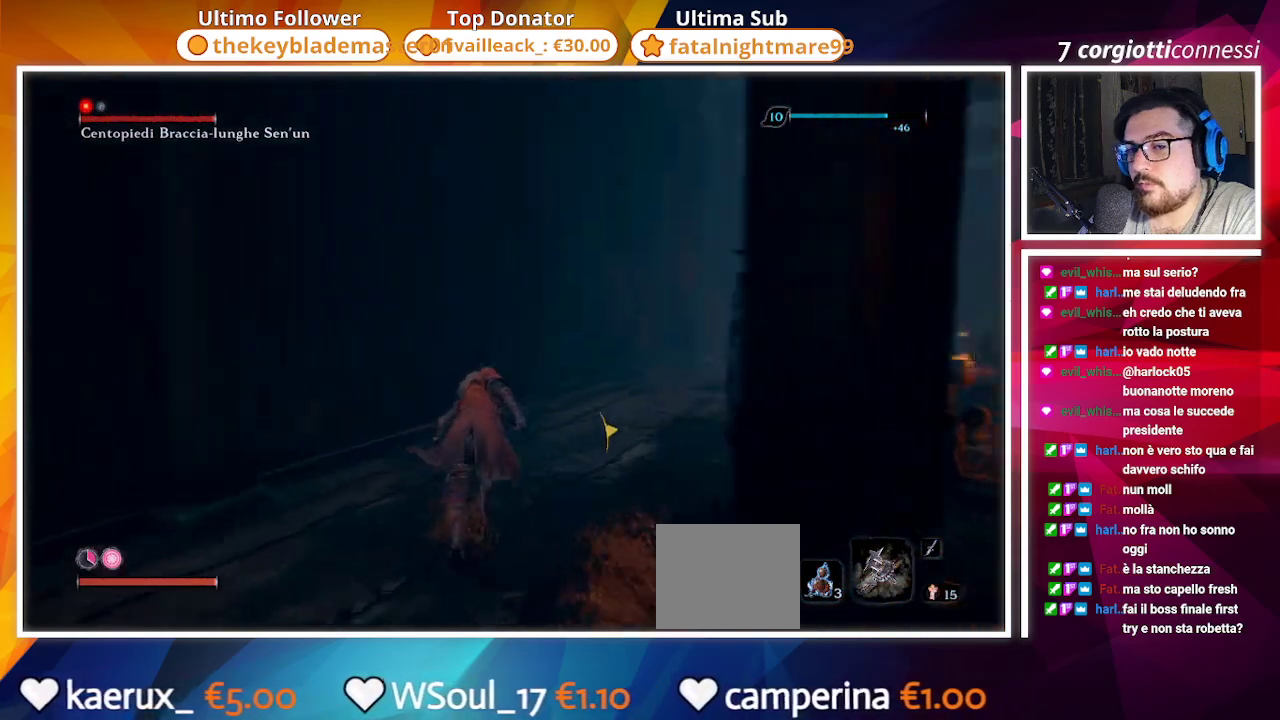
{"buttons": ["CIRCLE"], "left_stick": "up", "right_stick": "right", "events": [[133, "right_stick", "center"], [283, "right_stick", "right"]]}
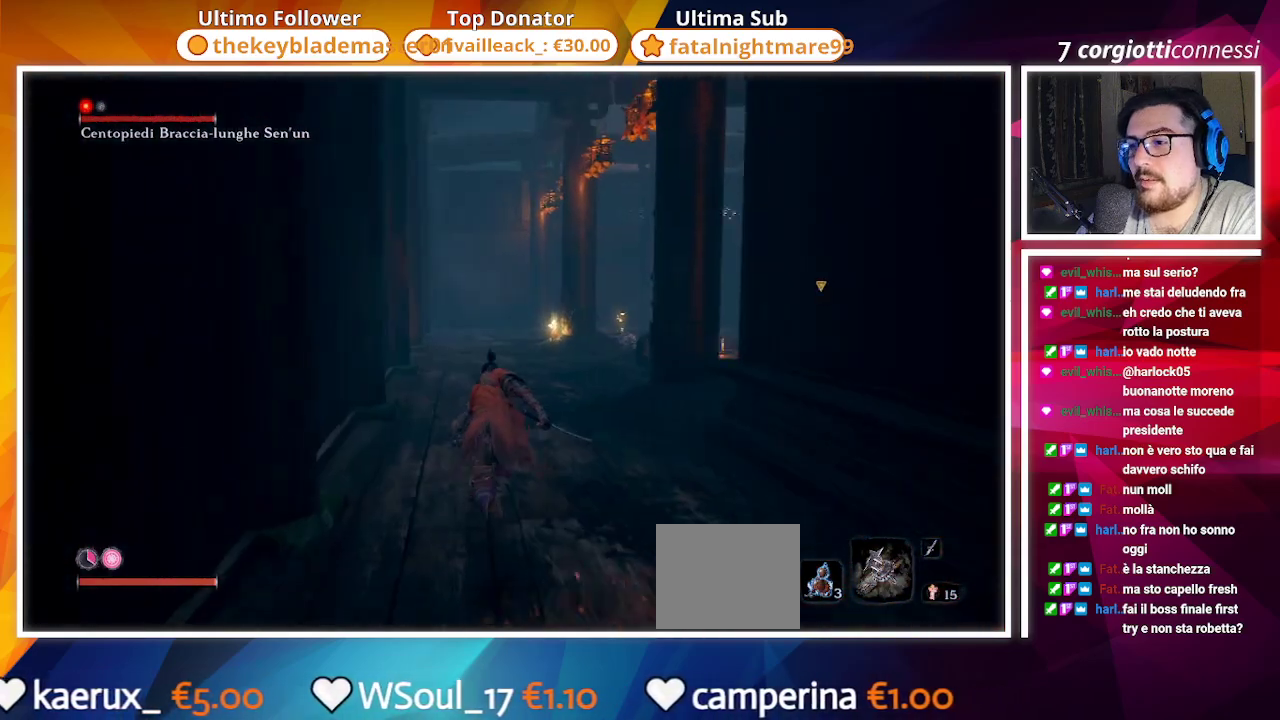
{"buttons": ["CIRCLE"], "left_stick": "up", "right_stick": "right", "events": [[17, "right_stick", "center"], [317, "right_stick", "right"]]}
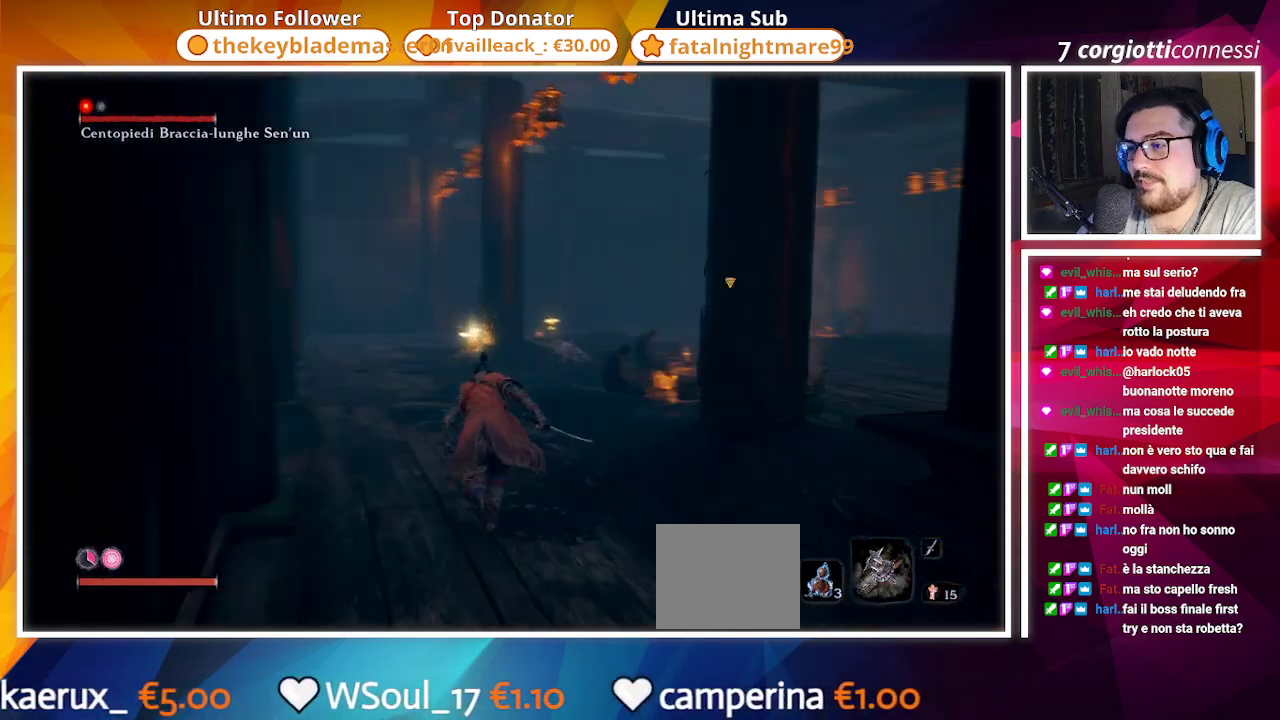
{"buttons": ["CIRCLE", "SQUARE"], "left_stick": "up-left", "right_stick": "right", "events": [[167, "SQUARE", "down"], [450, "left_stick", "up-left"]]}
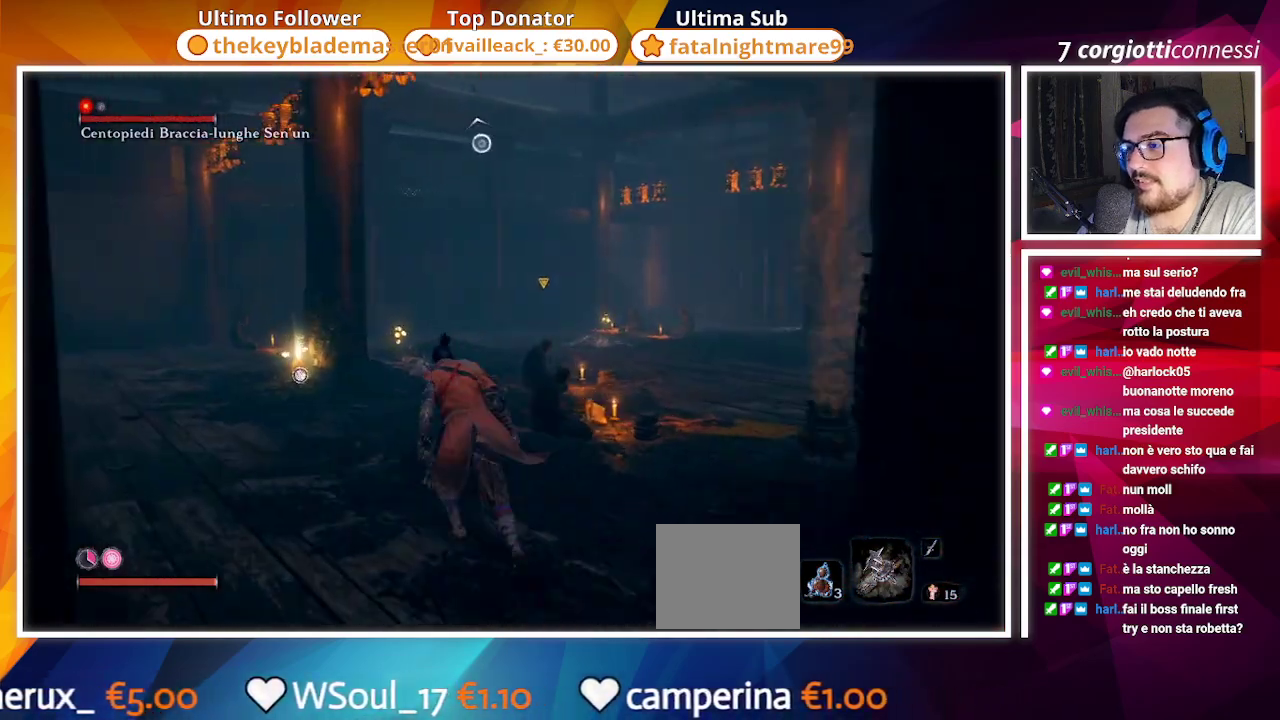
{"buttons": ["CIRCLE", "SQUARE"], "left_stick": "up-left", "right_stick": "right", "events": []}
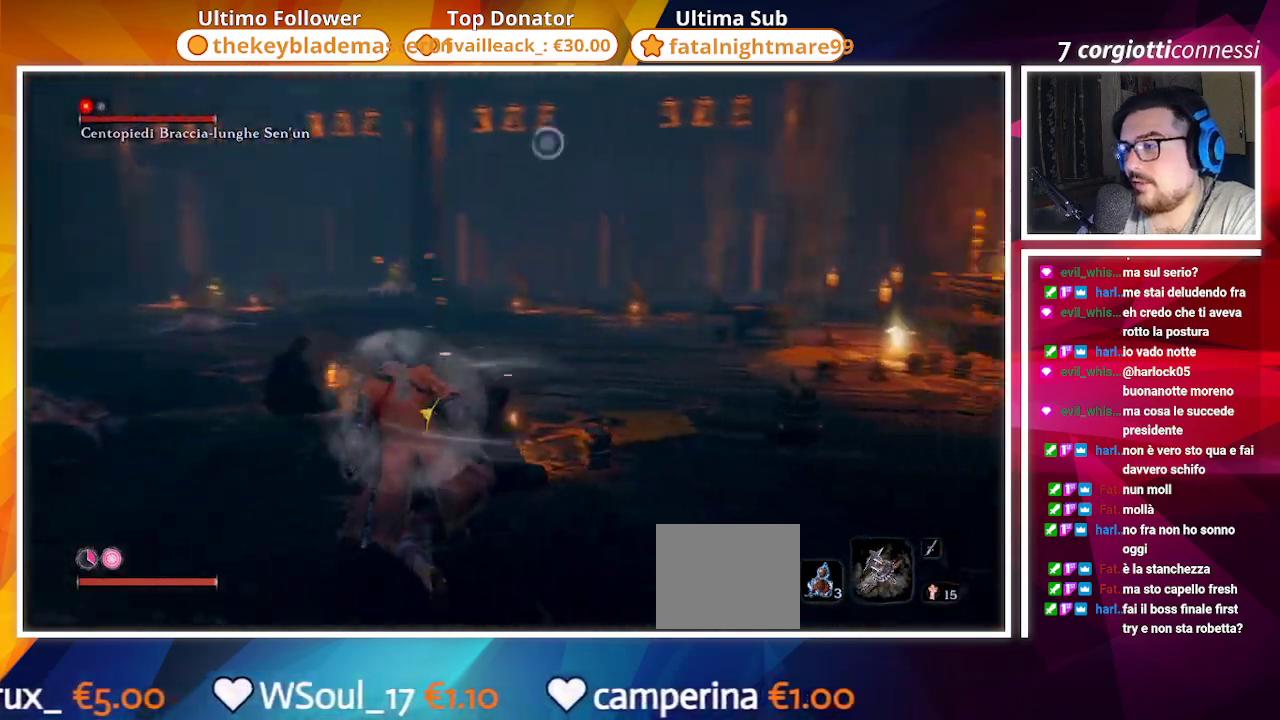
{"buttons": ["SQUARE"], "left_stick": "up-left", "right_stick": "center", "events": [[150, "CIRCLE", "up"], [150, "right_stick", "center"], [350, "right_stick", "left"], [467, "right_stick", "center"]]}
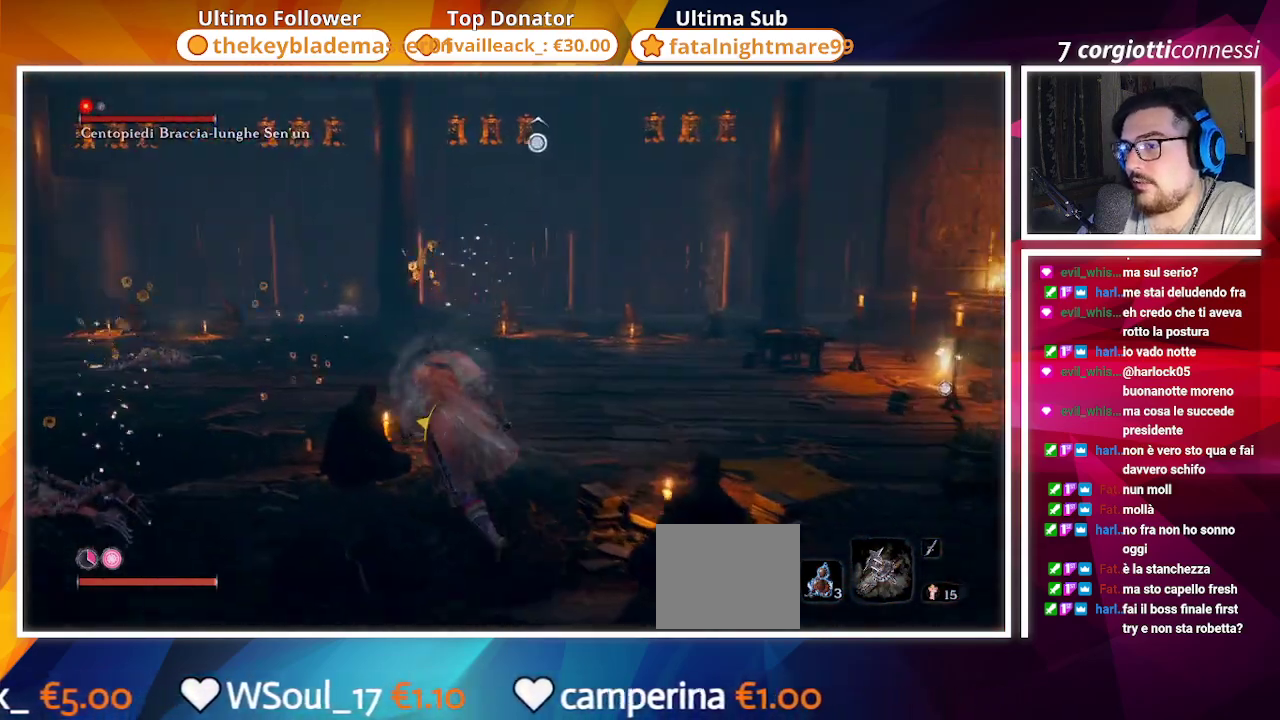
{"buttons": ["SQUARE"], "left_stick": "up-left", "right_stick": "center", "events": [[150, "right_stick", "left"], [333, "right_stick", "center"]]}
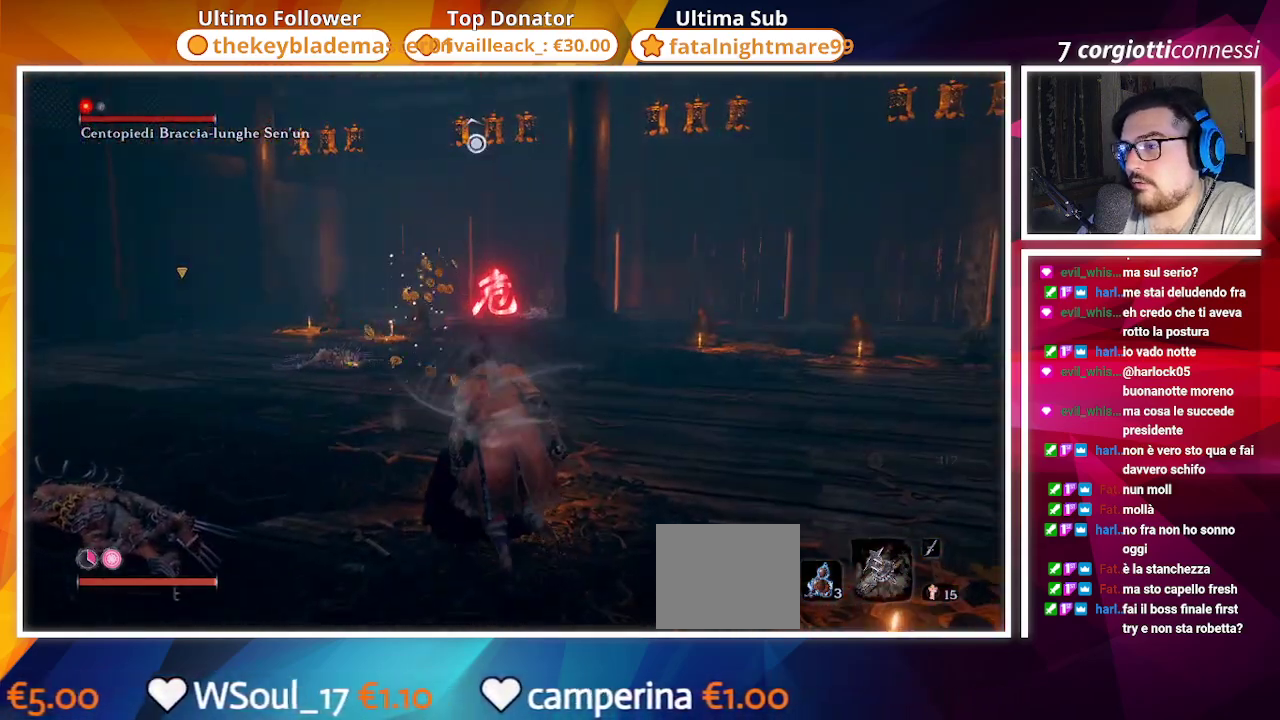
{"buttons": ["CIRCLE"], "left_stick": "up-left", "right_stick": "center", "events": [[83, "right_stick", "right"], [183, "right_stick", "center"], [217, "SQUARE", "up"], [383, "CIRCLE", "down"]]}
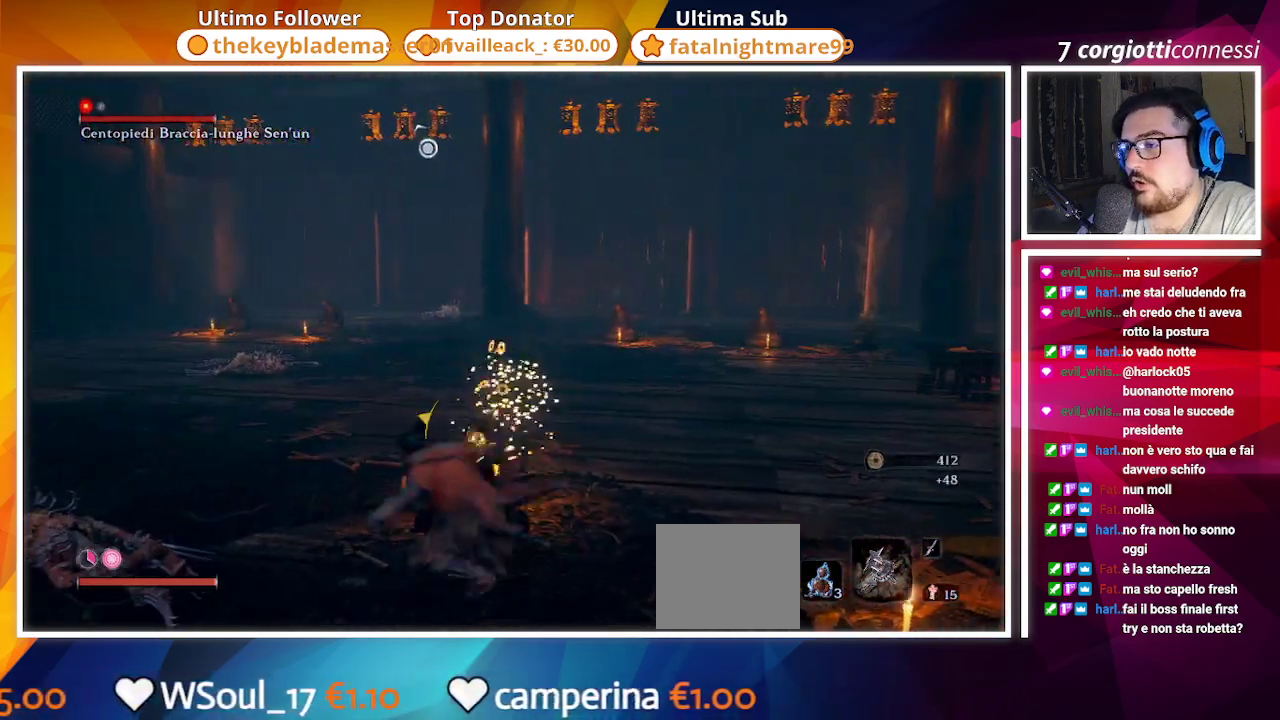
{"buttons": ["CIRCLE"], "left_stick": "up-left", "right_stick": "right", "events": [[67, "CIRCLE", "up"], [200, "right_stick", "right"], [383, "CIRCLE", "down"]]}
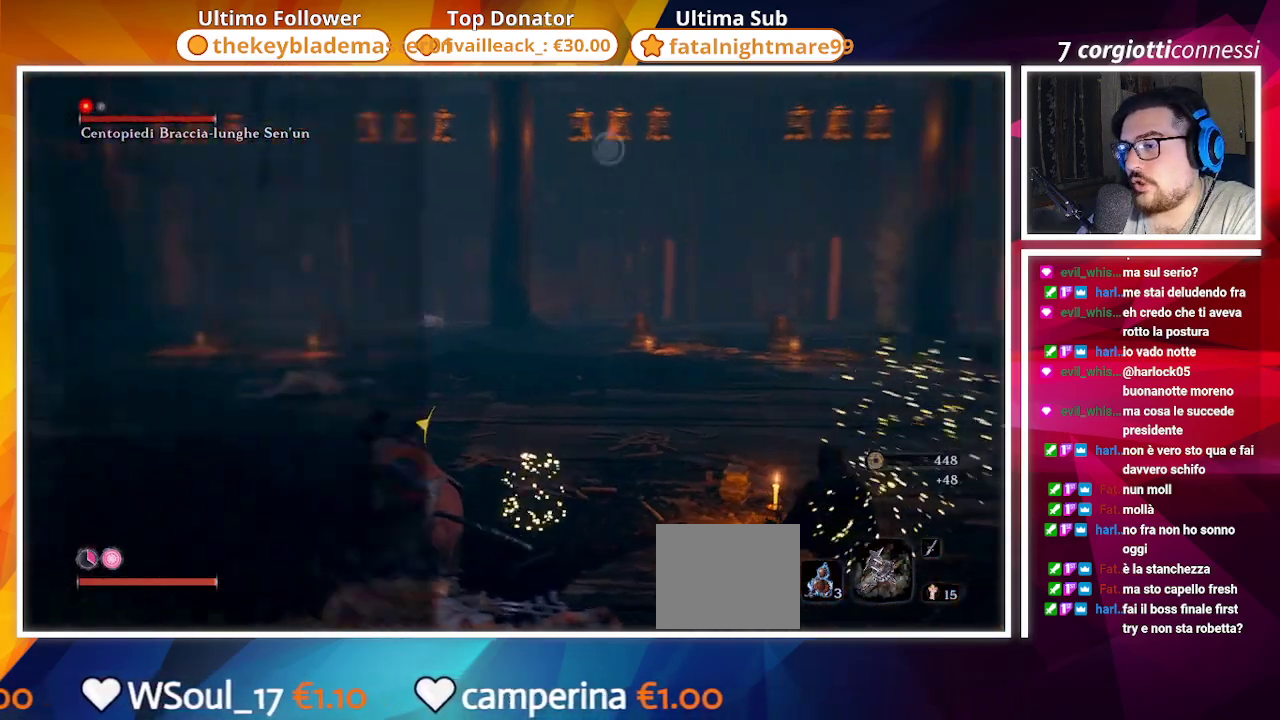
{"buttons": [], "left_stick": "down-left", "right_stick": "center", "events": [[317, "left_stick", "left"], [333, "CIRCLE", "up"], [433, "left_stick", "down-left"], [500, "right_stick", "center"]]}
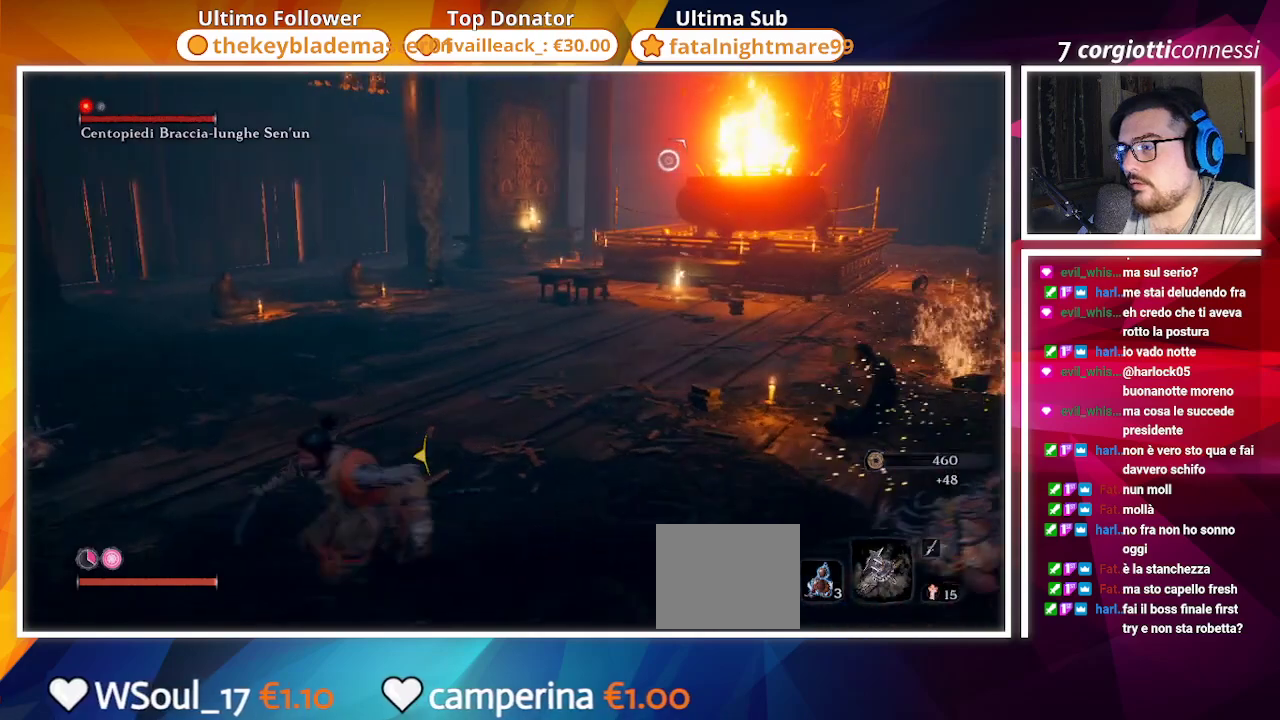
{"buttons": [], "left_stick": "center", "right_stick": "right", "events": [[167, "right_stick", "right"], [183, "left_stick", "left"], [500, "left_stick", "center"]]}
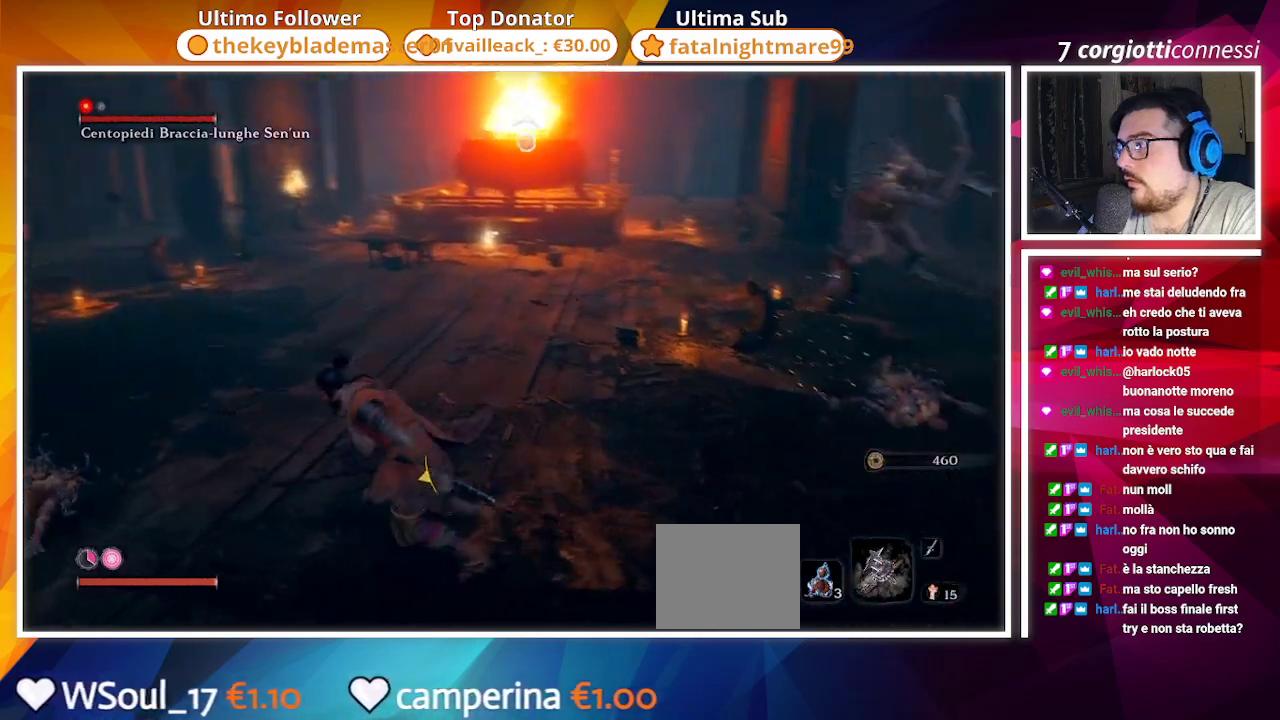
{"buttons": [], "left_stick": "down", "right_stick": "center", "events": [[33, "right_stick", "center"], [150, "R3", "down"], [267, "R3", "up"], [333, "left_stick", "down"]]}
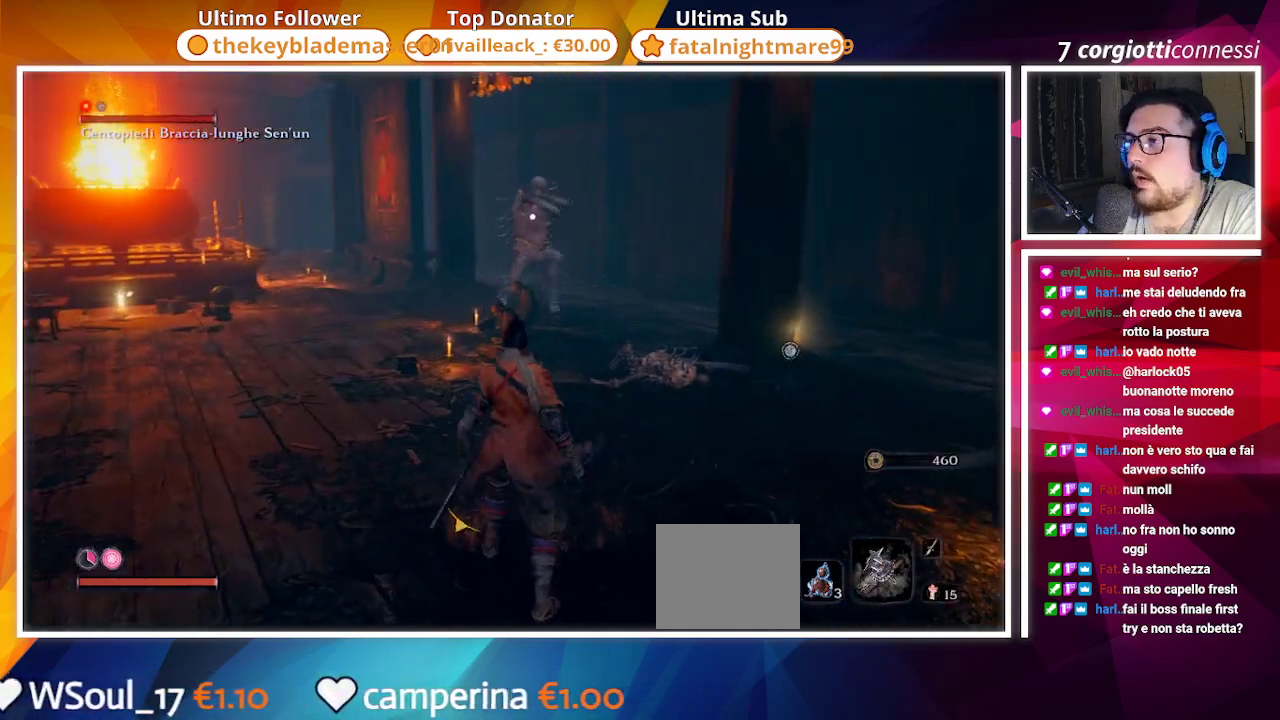
{"buttons": [], "left_stick": "center", "right_stick": "center", "events": [[117, "left_stick", "center"]]}
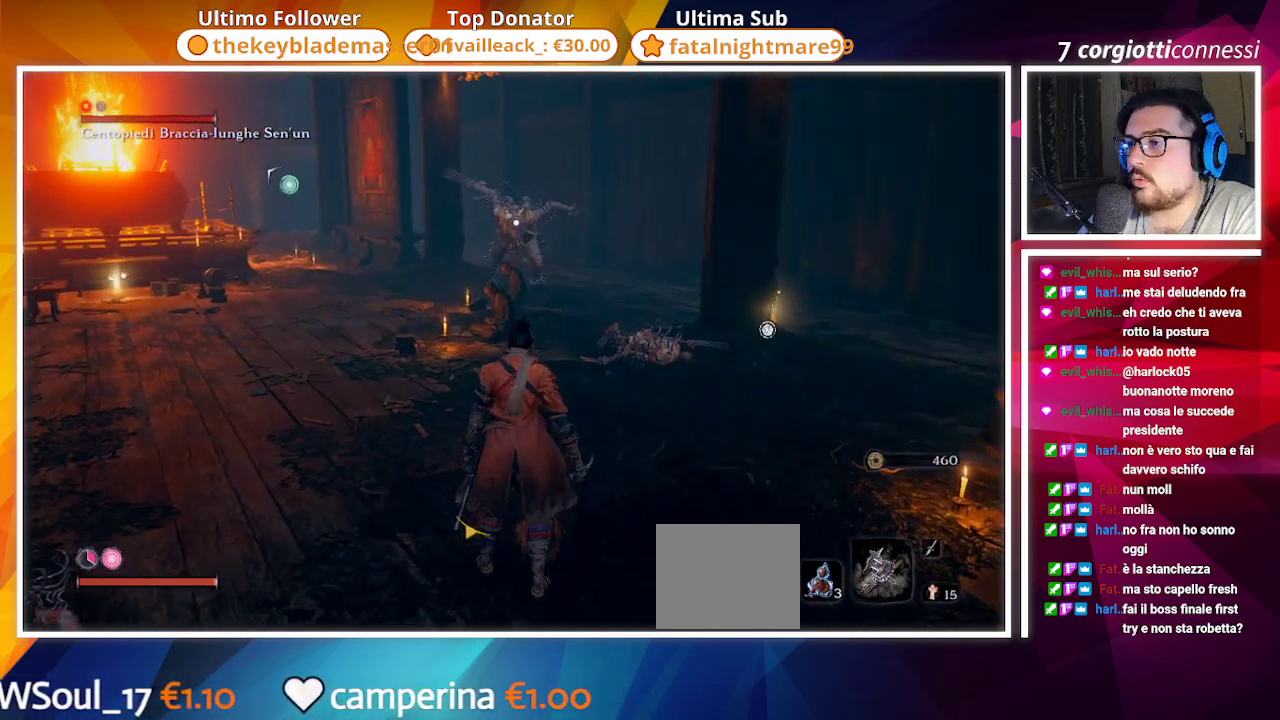
{"buttons": [], "left_stick": "center", "right_stick": "center", "events": []}
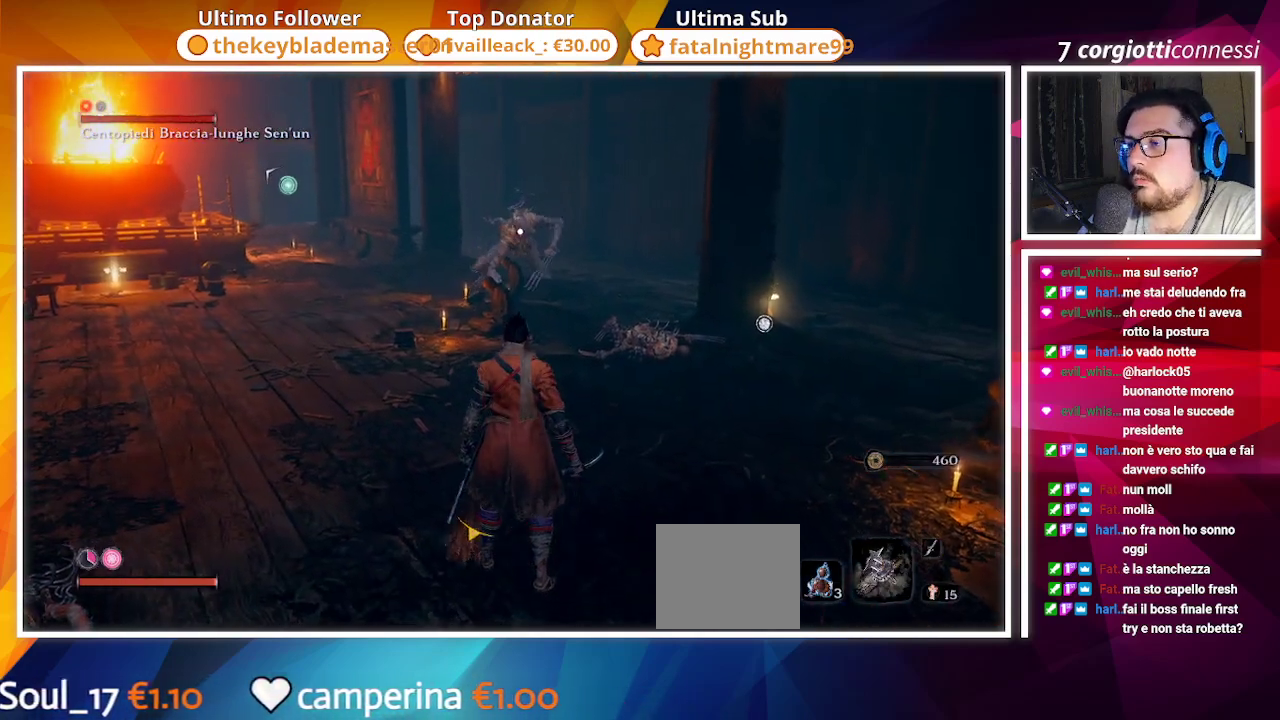
{"buttons": [], "left_stick": "center", "right_stick": "center", "events": []}
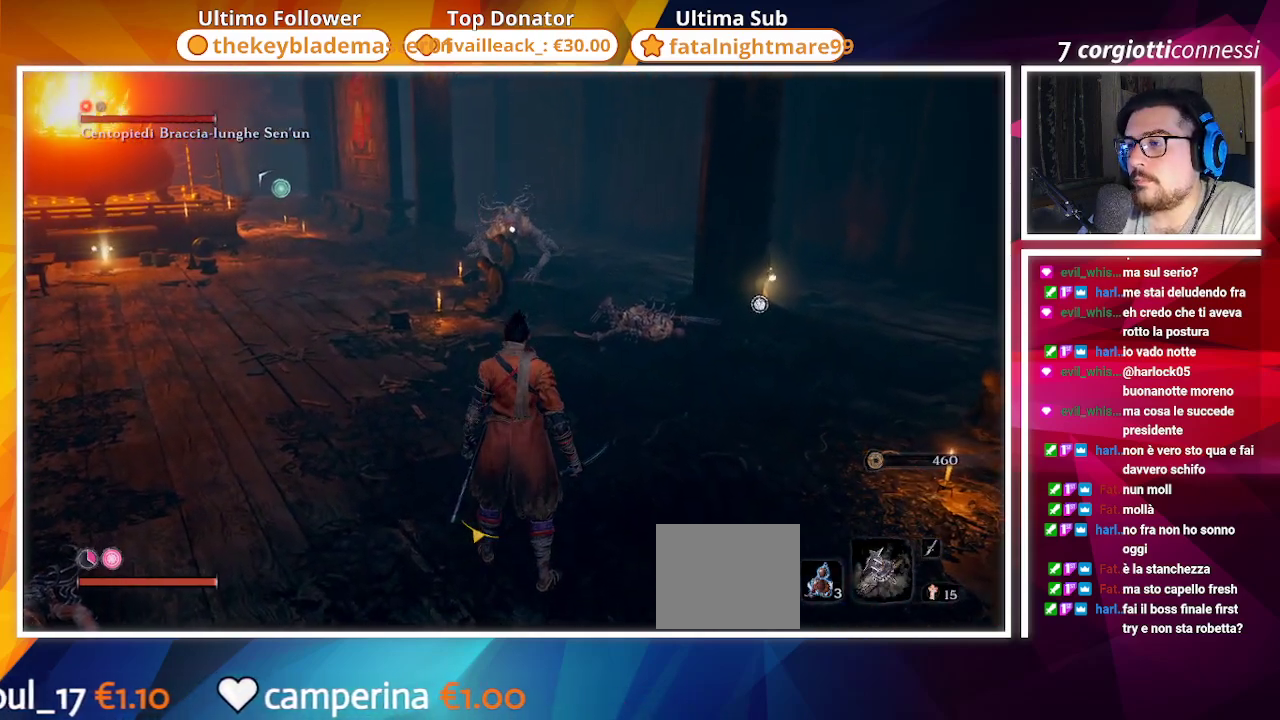
{"buttons": [], "left_stick": "center", "right_stick": "center", "events": []}
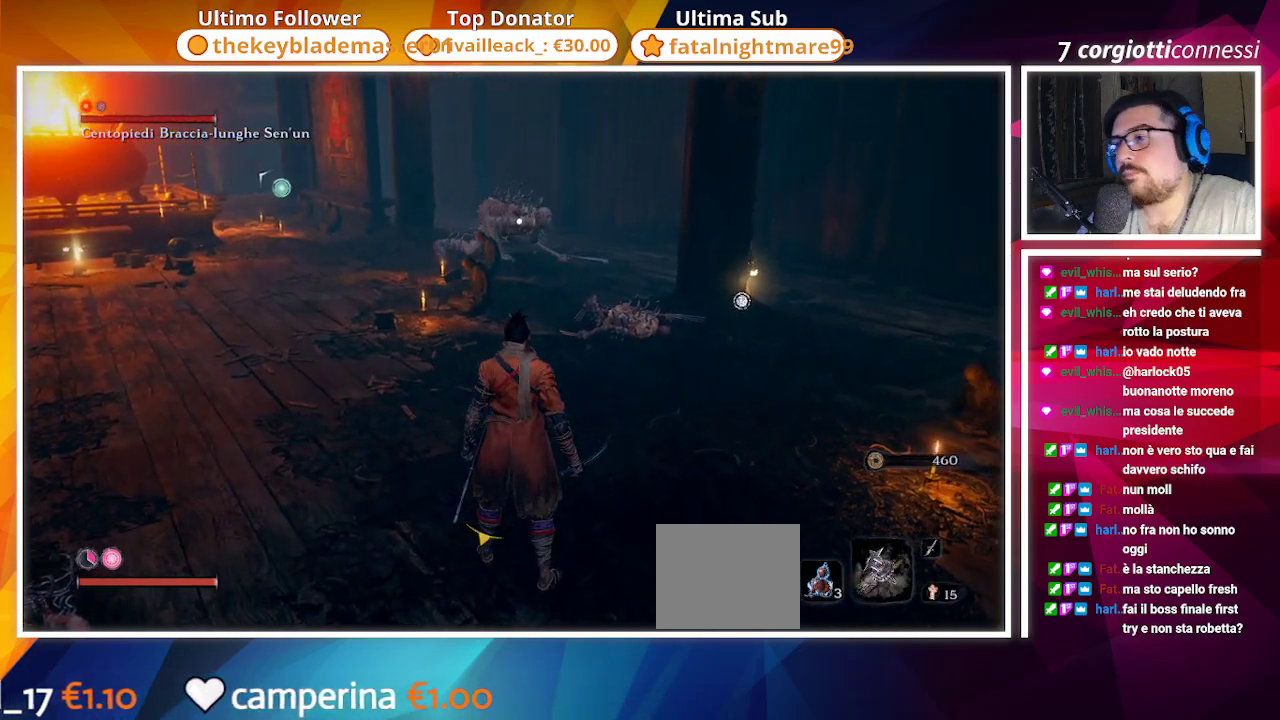
{"buttons": [], "left_stick": "center", "right_stick": "center", "events": []}
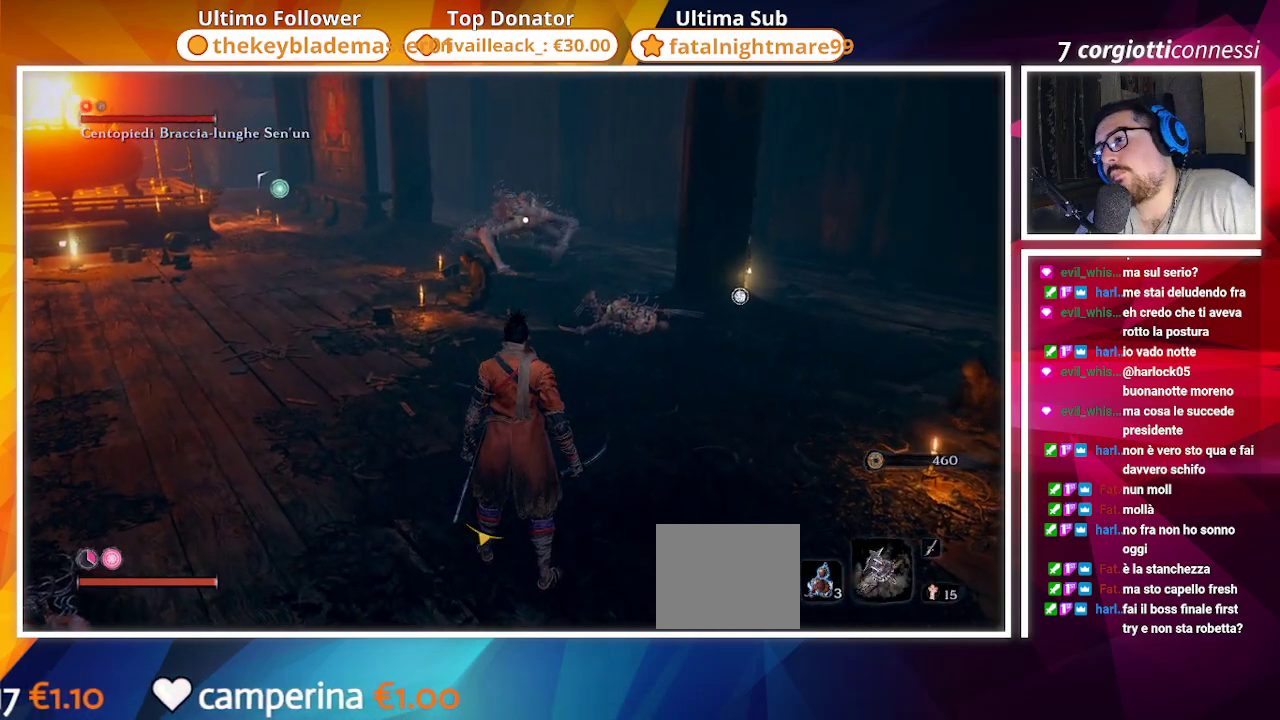
{"buttons": [], "left_stick": "center", "right_stick": "center", "events": []}
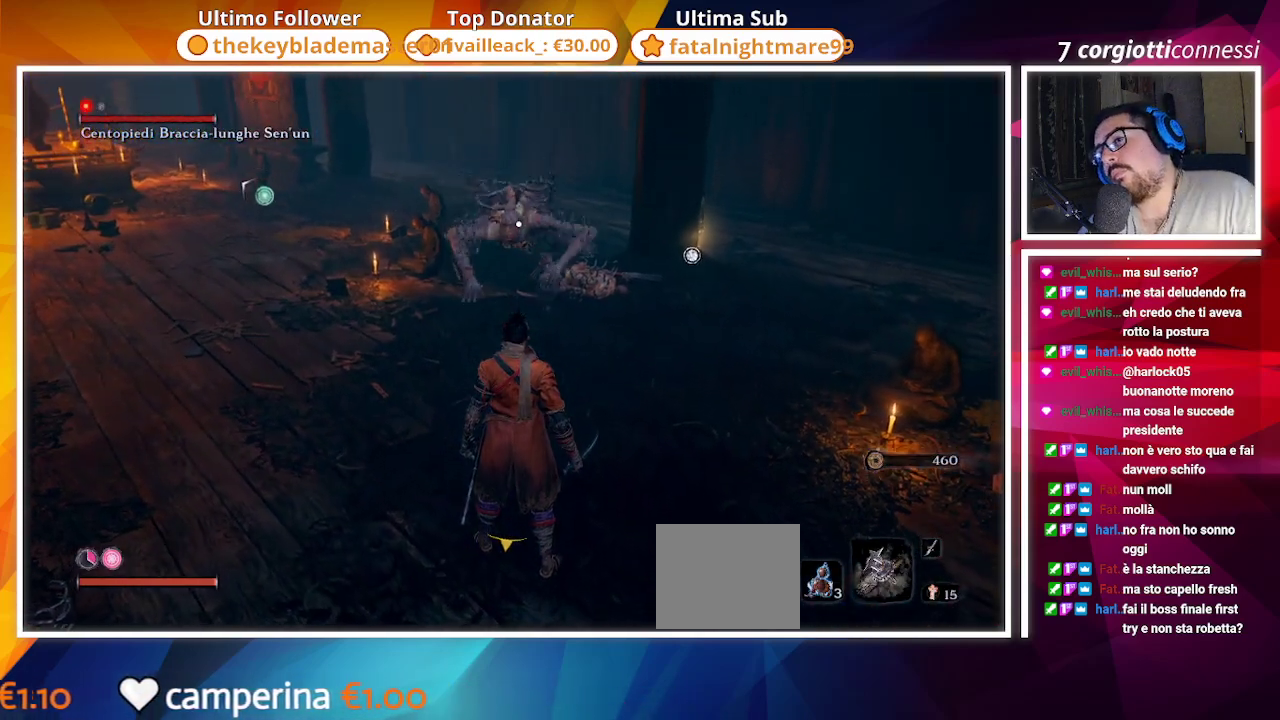
{"buttons": [], "left_stick": "center", "right_stick": "center", "events": [[183, "left_stick", "up-left"], [250, "left_stick", "up"], [367, "left_stick", "center"]]}
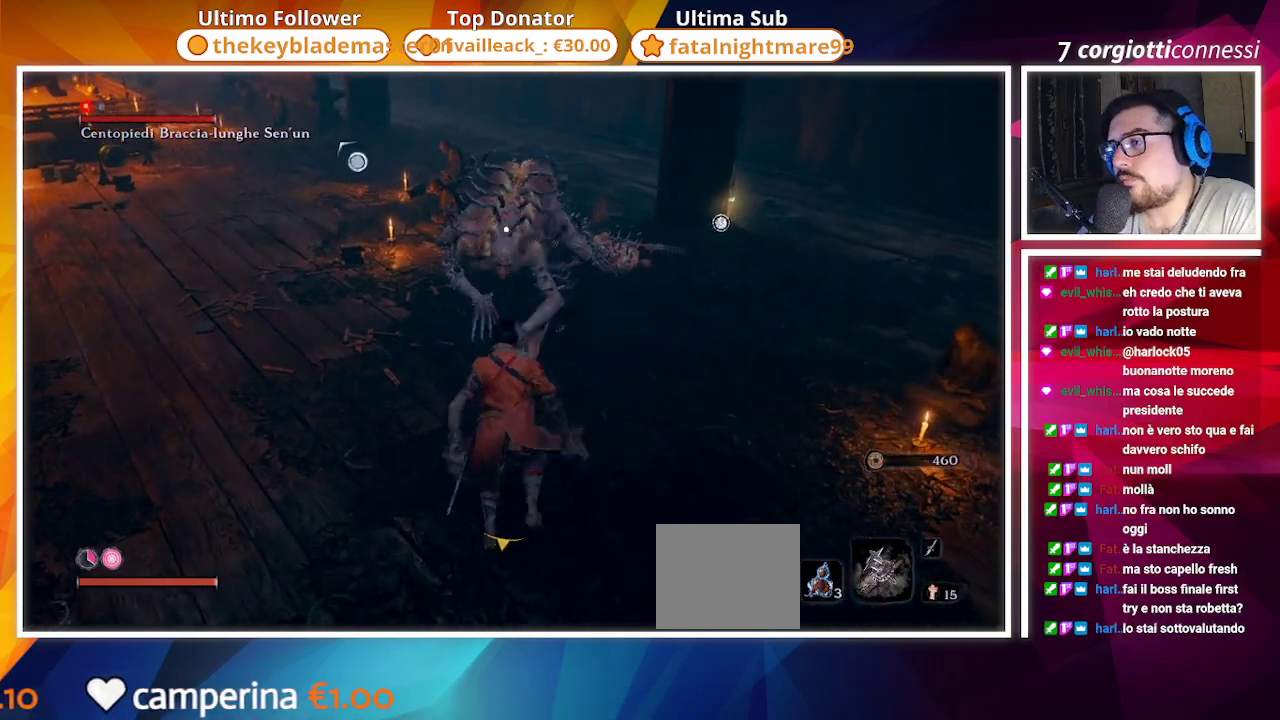
{"buttons": [], "left_stick": "center", "right_stick": "center", "events": [[83, "left_stick", "up-left"], [350, "left_stick", "center"]]}
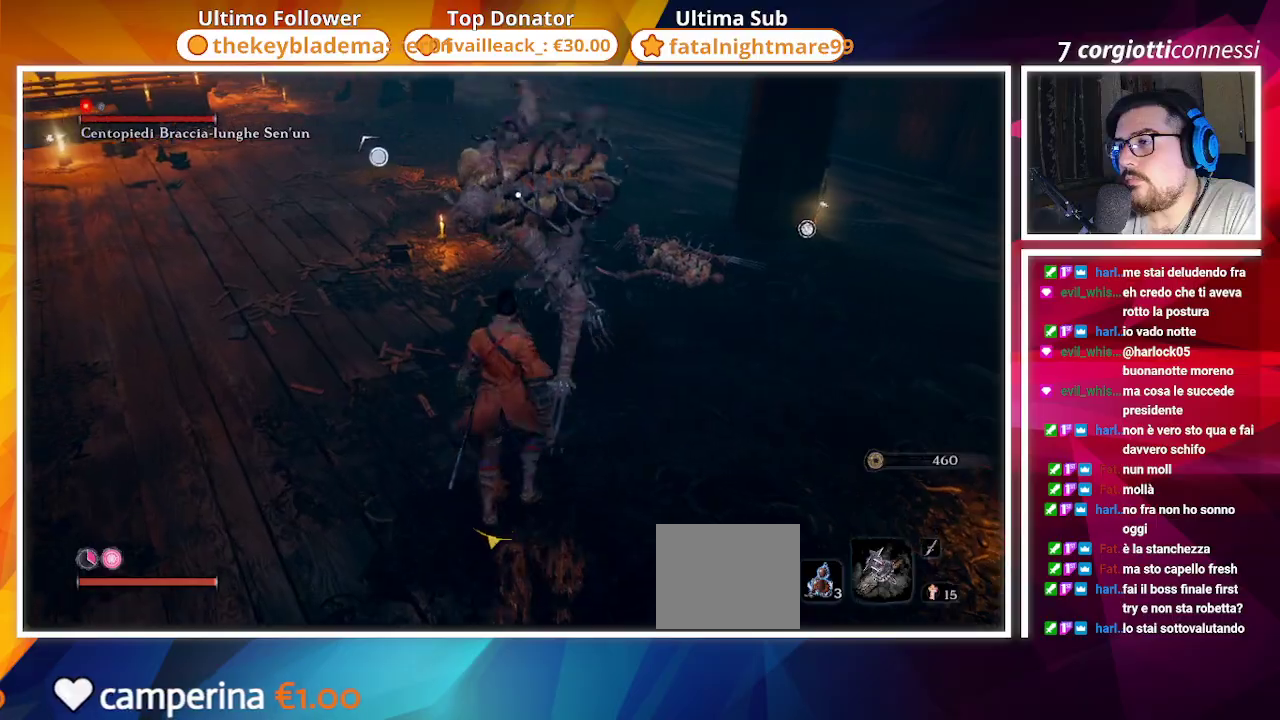
{"buttons": ["L1"], "left_stick": "center", "right_stick": "center", "events": [[117, "L1", "down"], [200, "L1", "up"], [283, "L1", "down"], [383, "L1", "up"], [450, "L1", "down"]]}
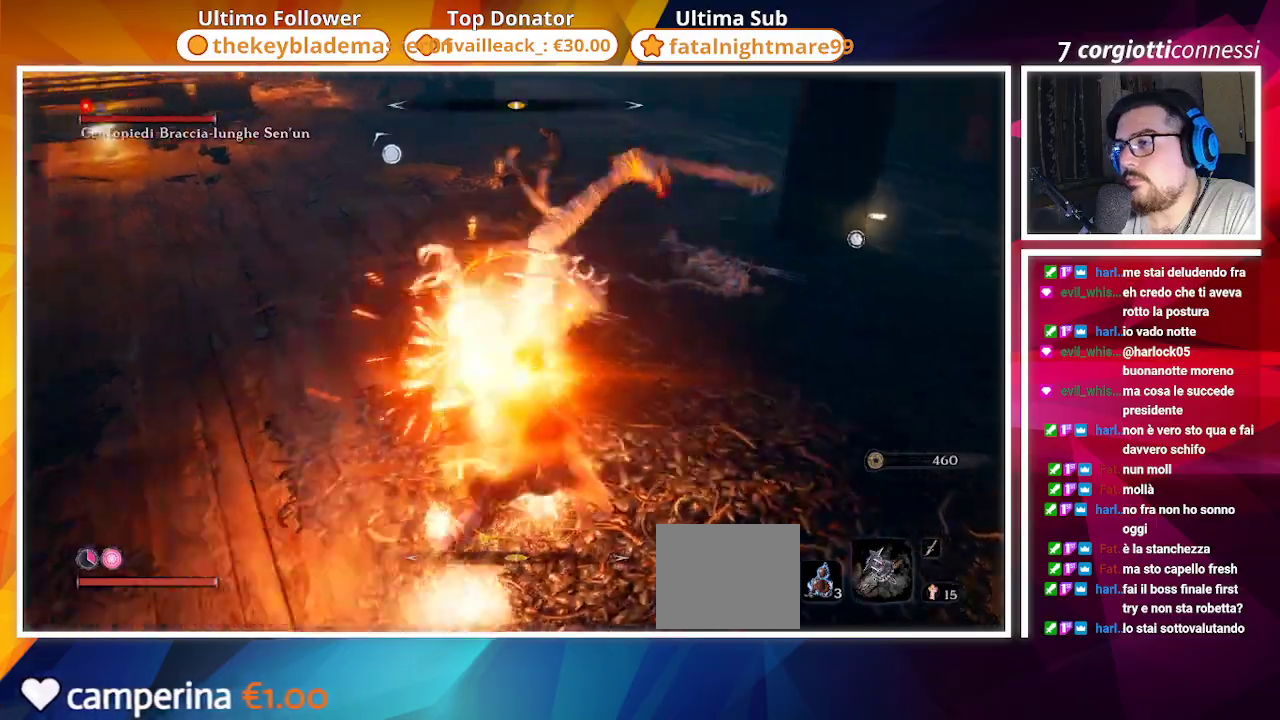
{"buttons": ["L1"], "left_stick": "up-left", "right_stick": "center", "events": [[17, "L1", "up"], [83, "left_stick", "up-left"], [117, "L1", "down"], [217, "L1", "up"], [433, "L1", "down"]]}
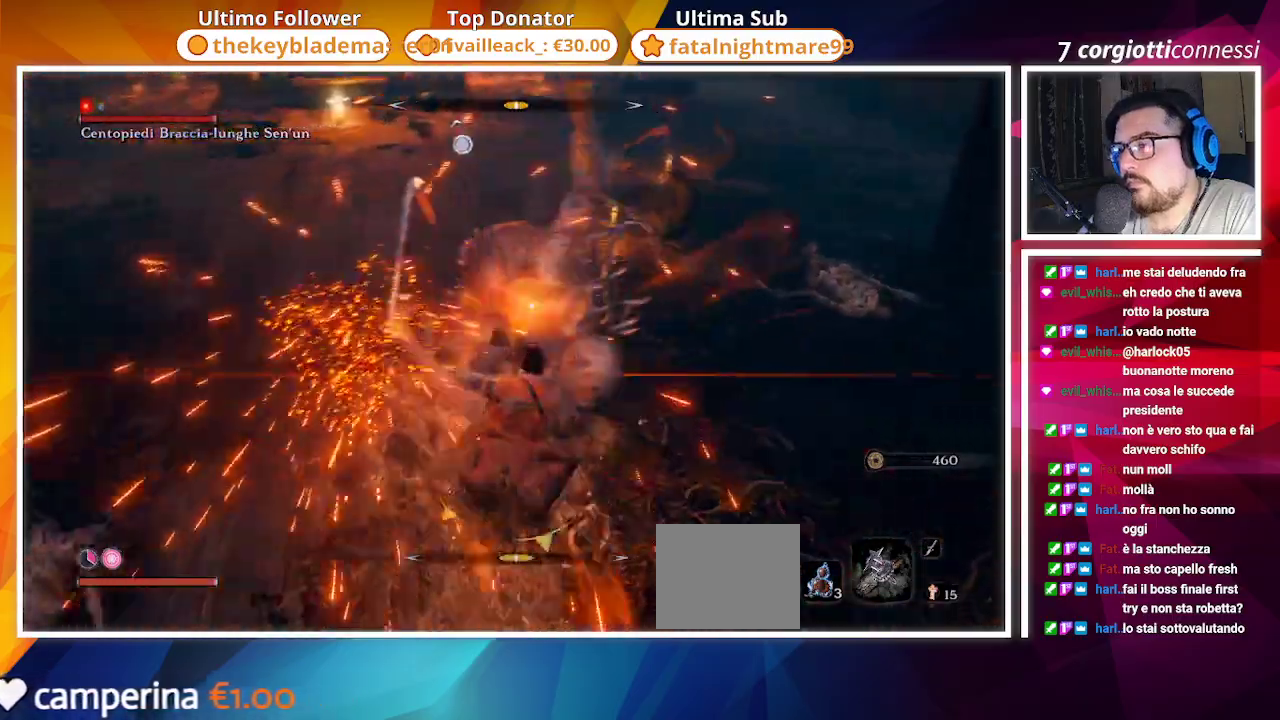
{"buttons": ["L1"], "left_stick": "up-left", "right_stick": "center", "events": [[33, "L1", "up"], [117, "L1", "down"], [183, "L1", "up"], [333, "L1", "down"], [383, "L1", "up"], [450, "L1", "down"]]}
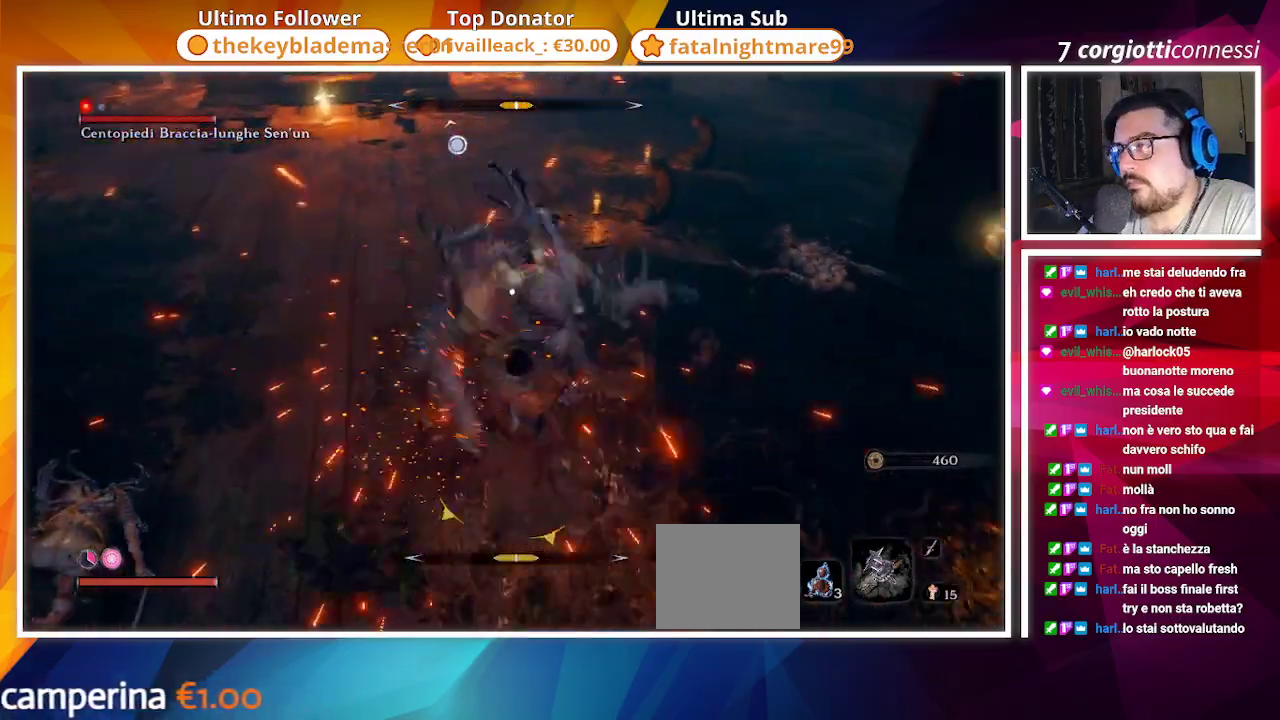
{"buttons": [], "left_stick": "up-left", "right_stick": "center", "events": [[33, "L1", "up"], [183, "L1", "down"], [233, "L1", "up"], [350, "L1", "down"], [467, "L1", "up"]]}
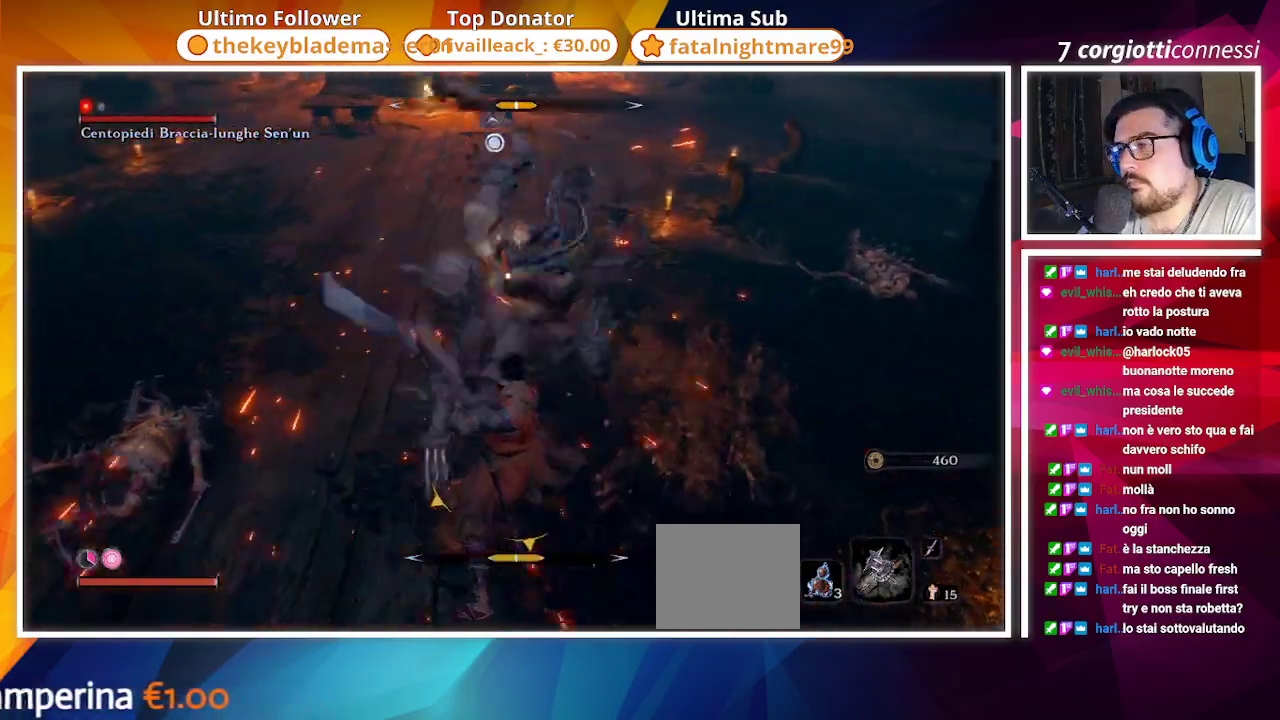
{"buttons": ["L1"], "left_stick": "up-left", "right_stick": "center", "events": [[67, "L1", "down"], [200, "L1", "up"], [283, "L1", "down"], [333, "L1", "up"], [433, "L1", "down"]]}
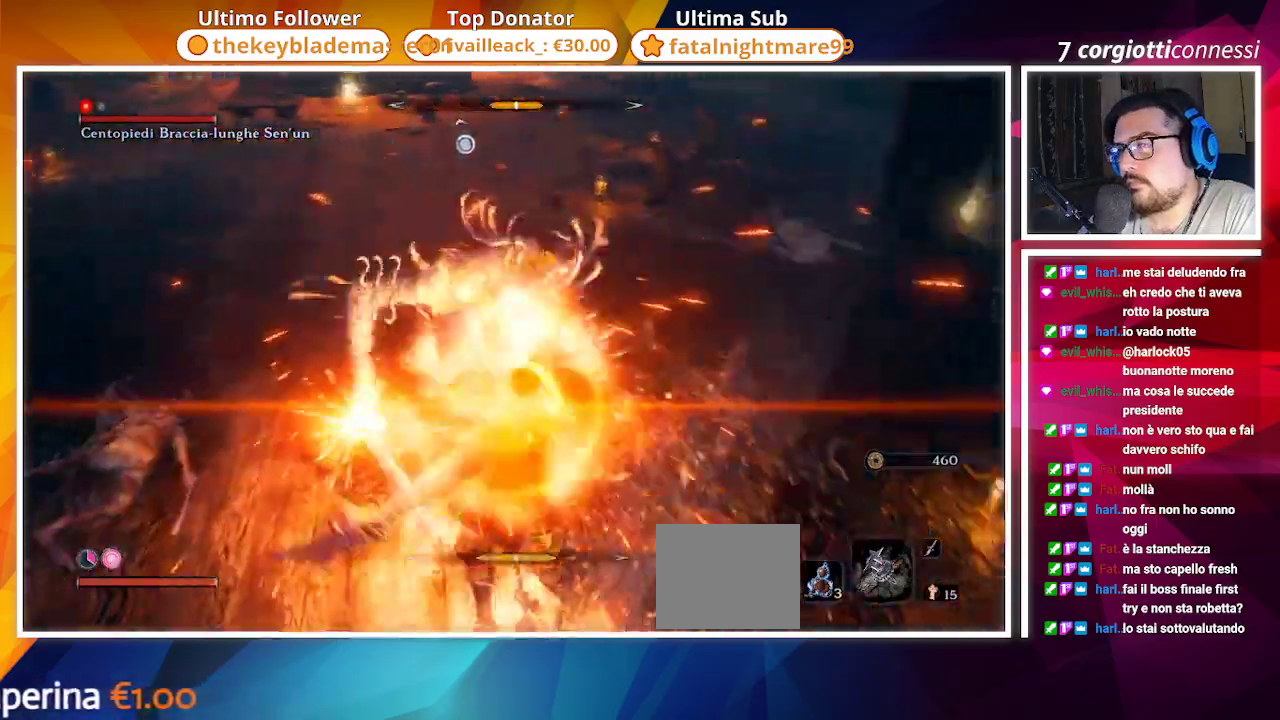
{"buttons": ["L1"], "left_stick": "up-left", "right_stick": "center", "events": [[17, "L1", "up"], [100, "L1", "down"], [167, "L1", "up"], [250, "L1", "down"], [333, "L1", "up"], [433, "L1", "down"]]}
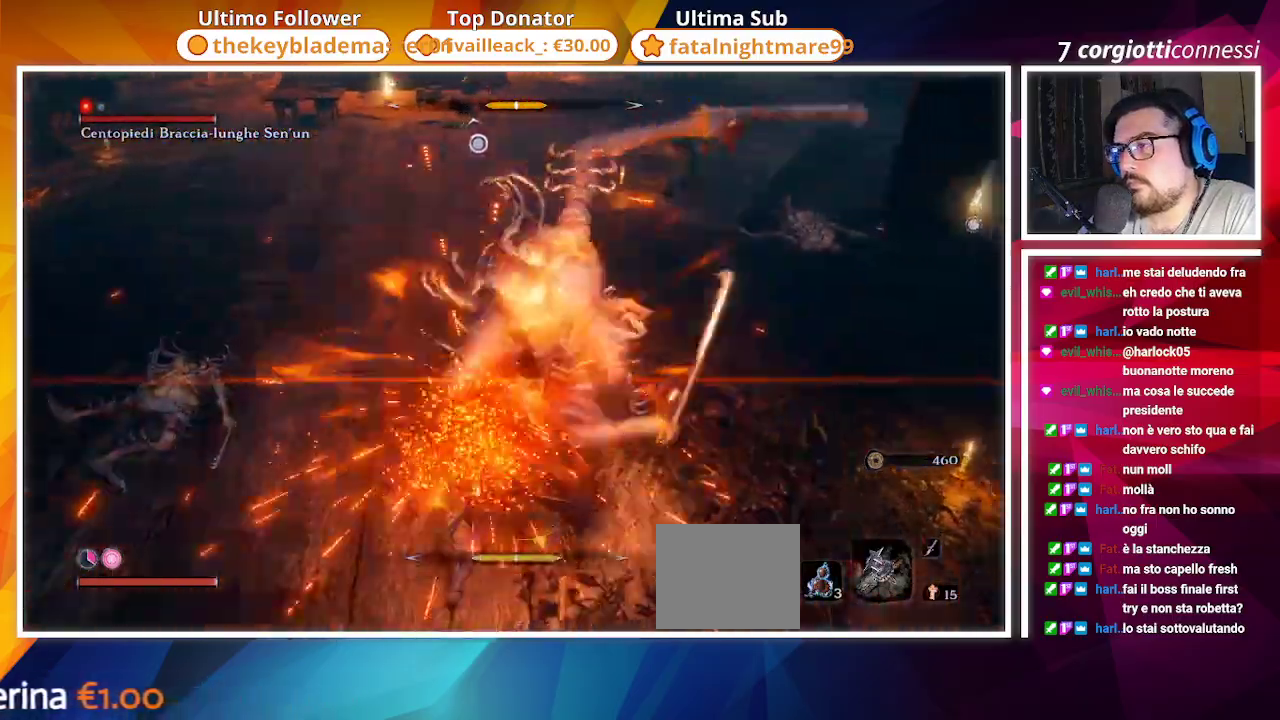
{"buttons": [], "left_stick": "up-left", "right_stick": "center", "events": [[33, "L1", "up"], [300, "L1", "down"], [400, "L1", "up"]]}